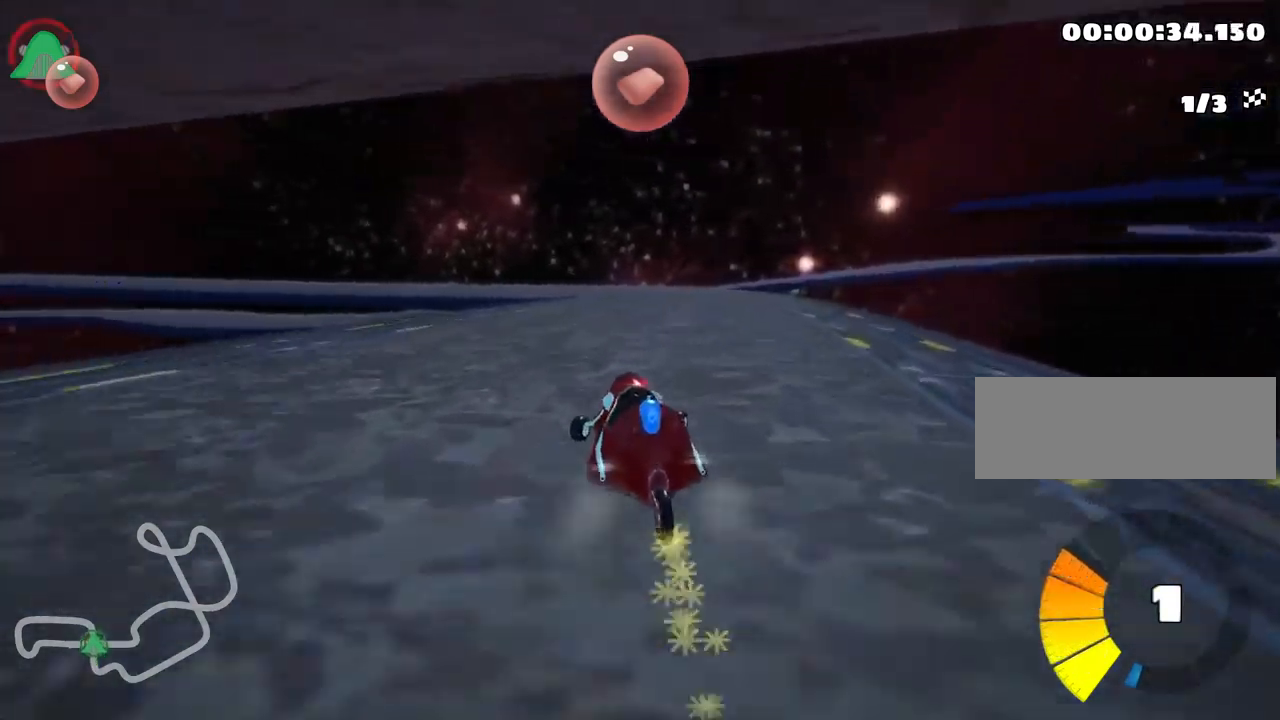
Gameplay with keyboard; each line is a JSON object with the keys held at the frame after it. "events" lists presses ("down") and releases ("up") of "down", "fire", "flag", "left", "look", "nitro", "right", "skid" and "up" between this image and that frame as [ms after this image, input, new state], when the widget could be followed in between. No other keys are recorded. Mouse input is not recorded. Key names are as the overlay labels them; some are game actions (e.g. jump) rather than physical keys. Not read: other_keys.
{"keys": ["up"], "events": [[267, "nitro", "down"], [334, "skid", "up"], [400, "right", "up"], [467, "nitro", "up"]]}
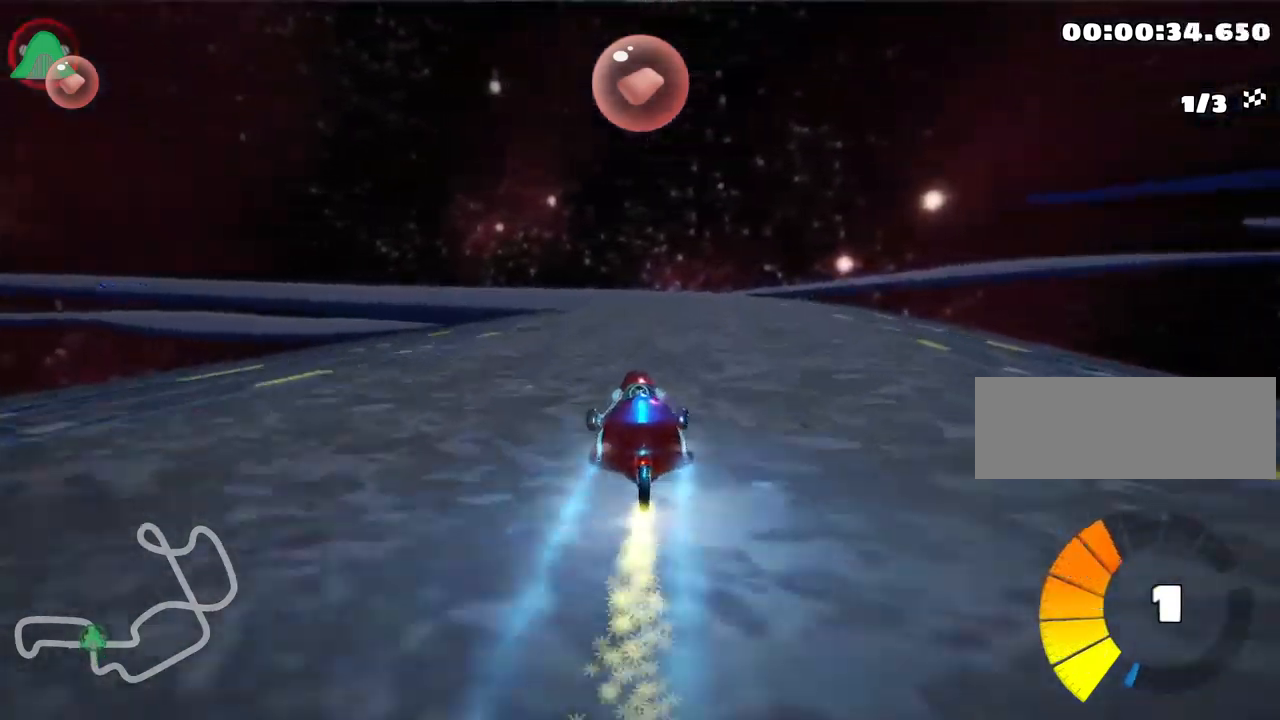
{"keys": ["left", "skid", "up"], "events": [[184, "left", "down"], [200, "skid", "down"]]}
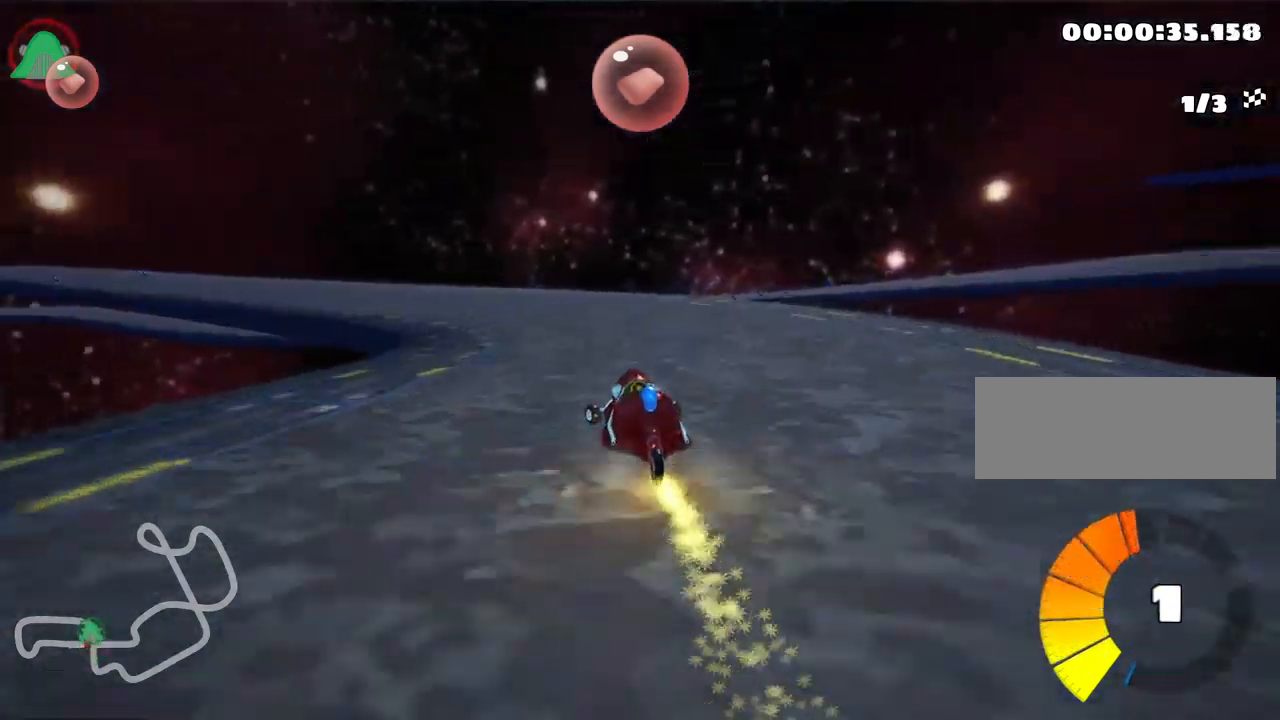
{"keys": ["right", "skid", "up"], "events": [[334, "right", "down"], [367, "left", "up"]]}
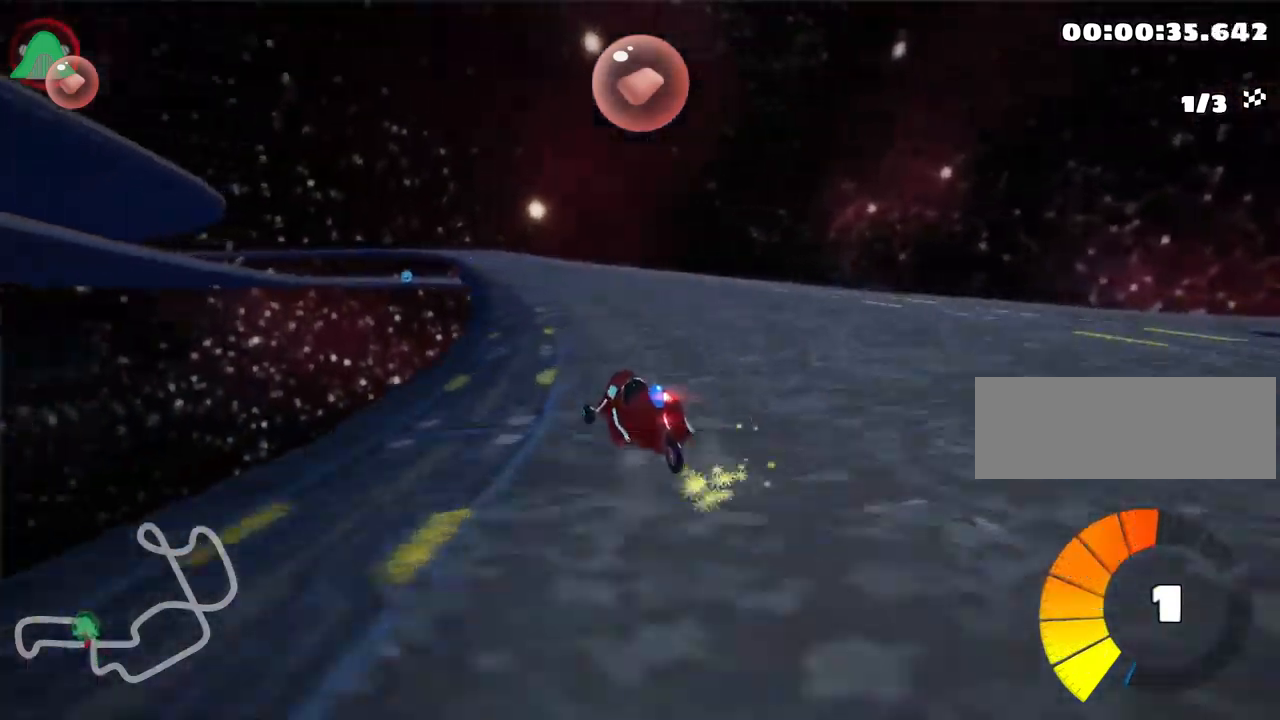
{"keys": ["right", "skid", "up"], "events": [[167, "left", "down"], [317, "left", "up"]]}
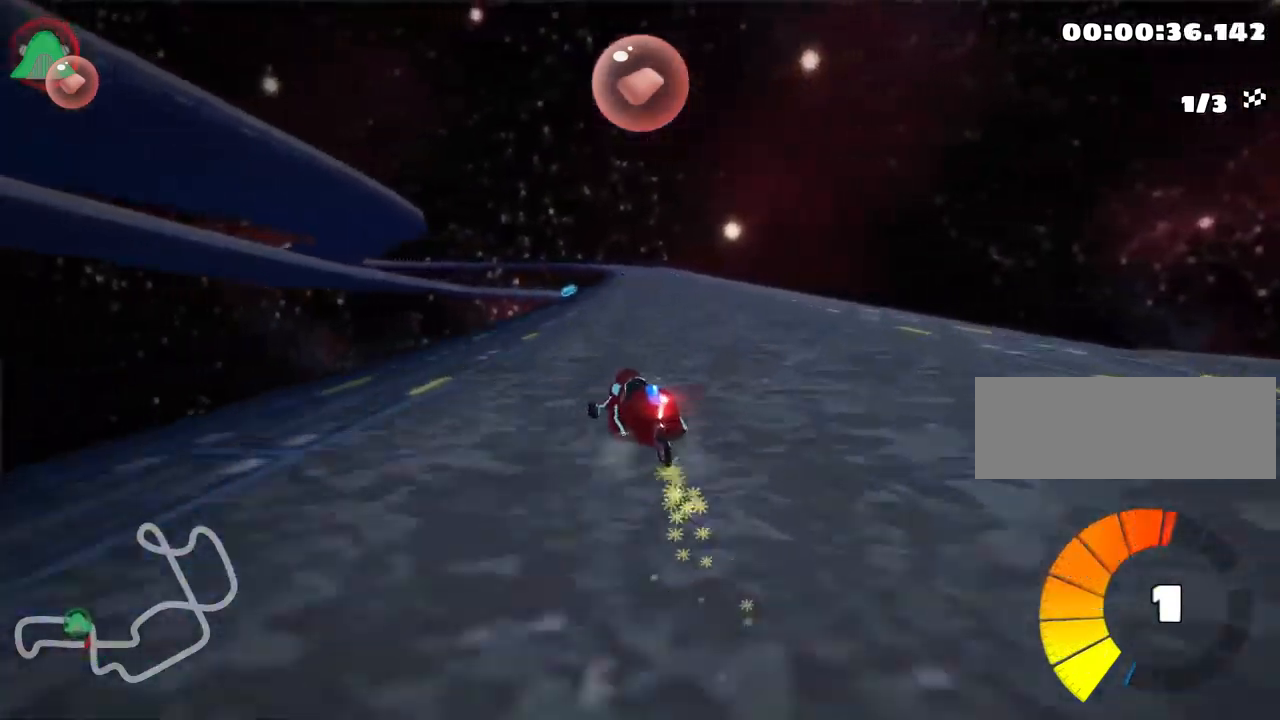
{"keys": ["up"], "events": [[267, "nitro", "down"], [284, "skid", "up"], [417, "right", "up"], [450, "nitro", "up"]]}
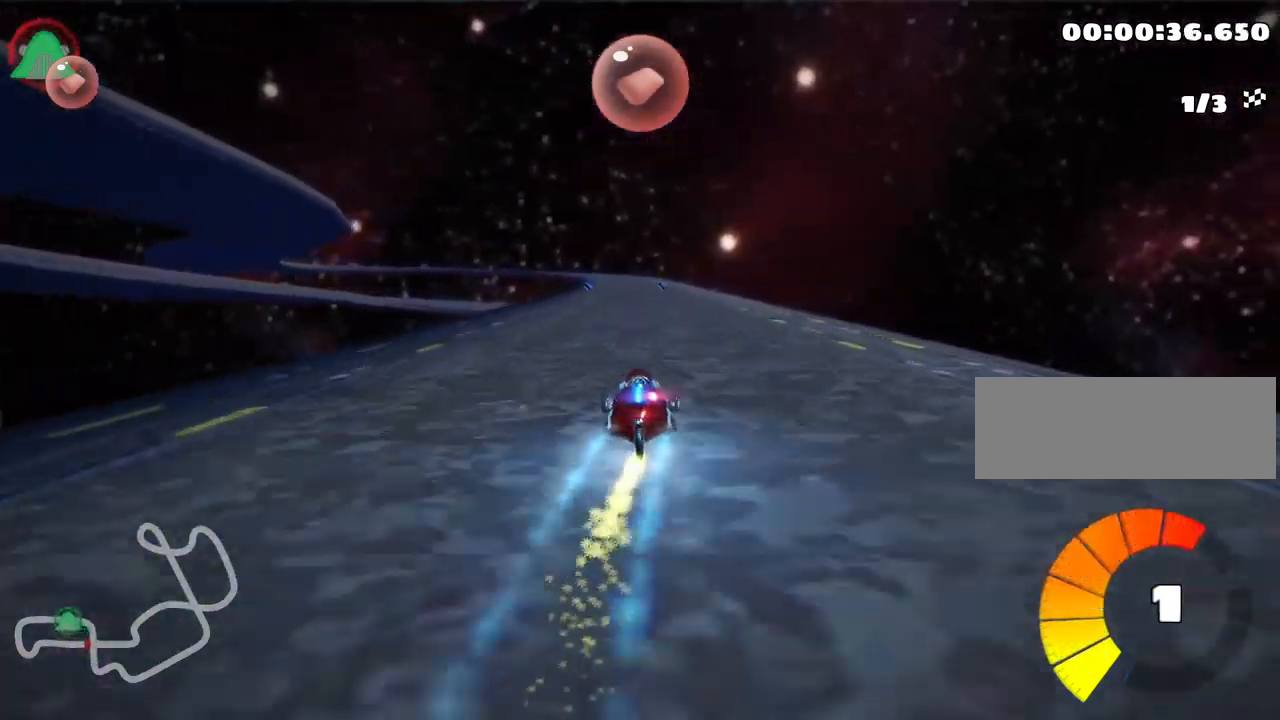
{"keys": ["right", "up"], "events": [[400, "right", "down"]]}
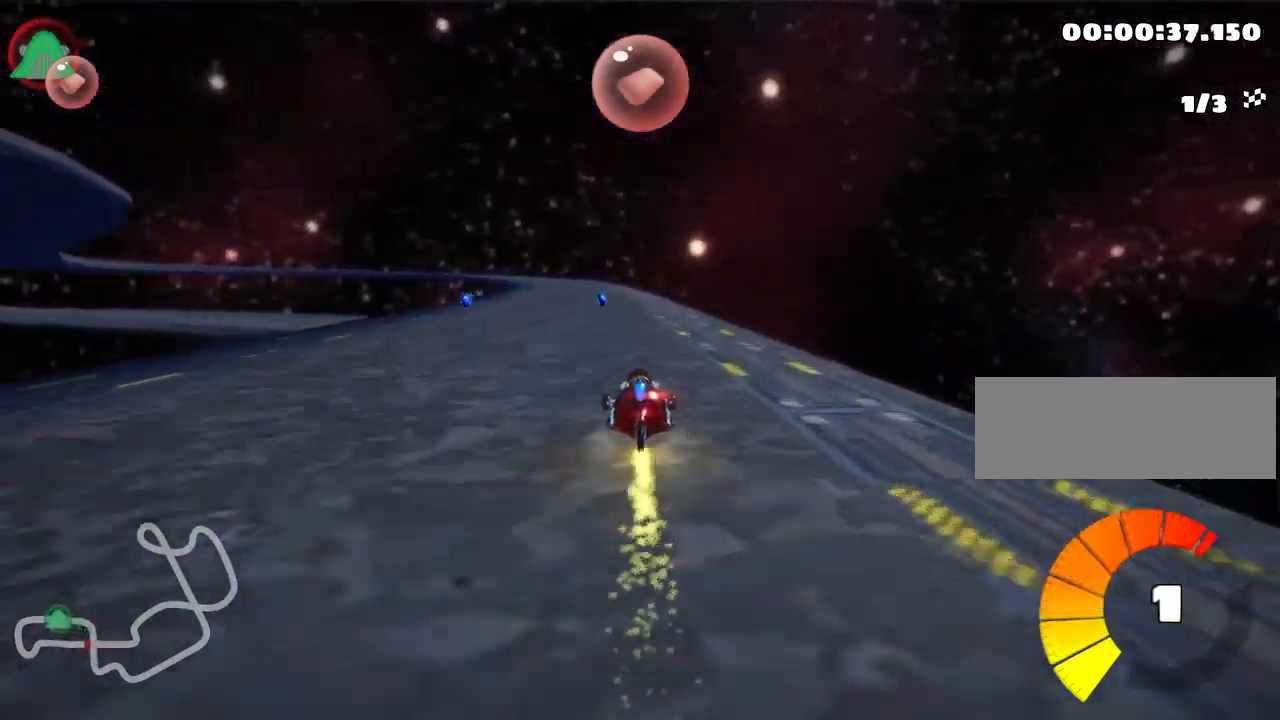
{"keys": ["up"], "events": [[17, "right", "up"], [50, "left", "down"], [367, "left", "up"]]}
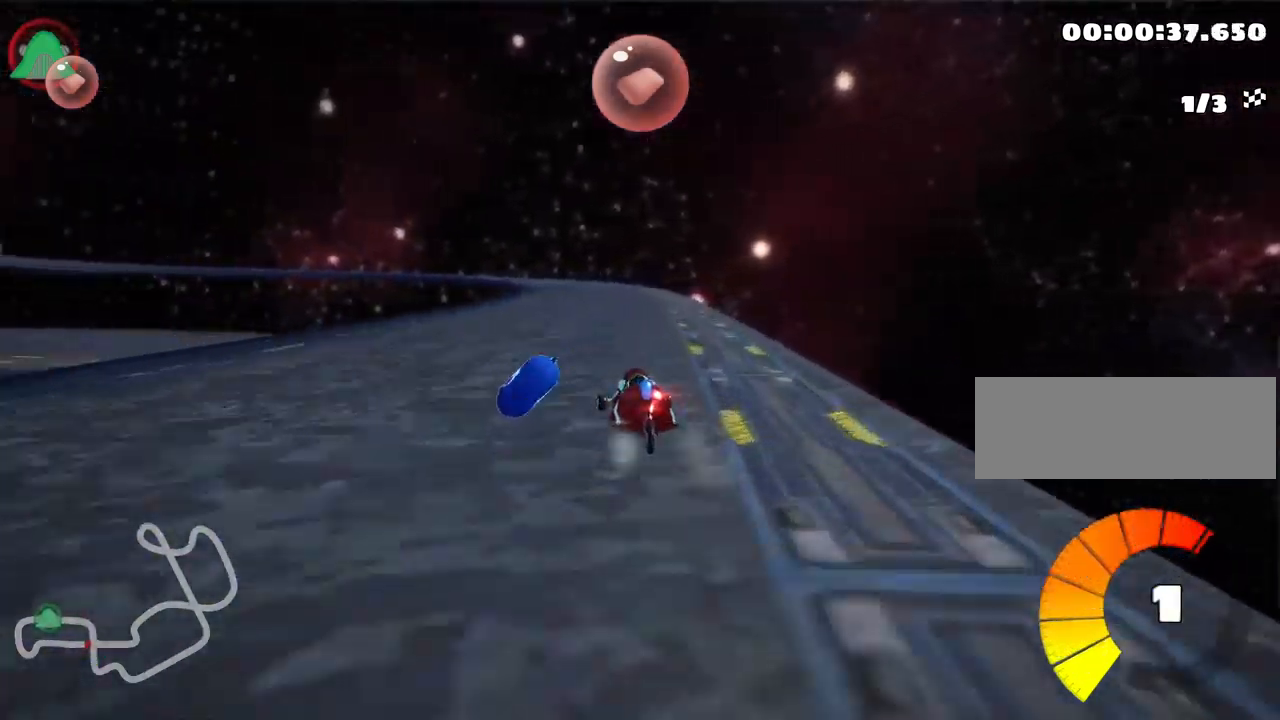
{"keys": ["left", "nitro", "skid", "up"], "events": [[67, "right", "down"], [317, "right", "up"], [334, "left", "down"], [367, "skid", "down"], [384, "nitro", "down"]]}
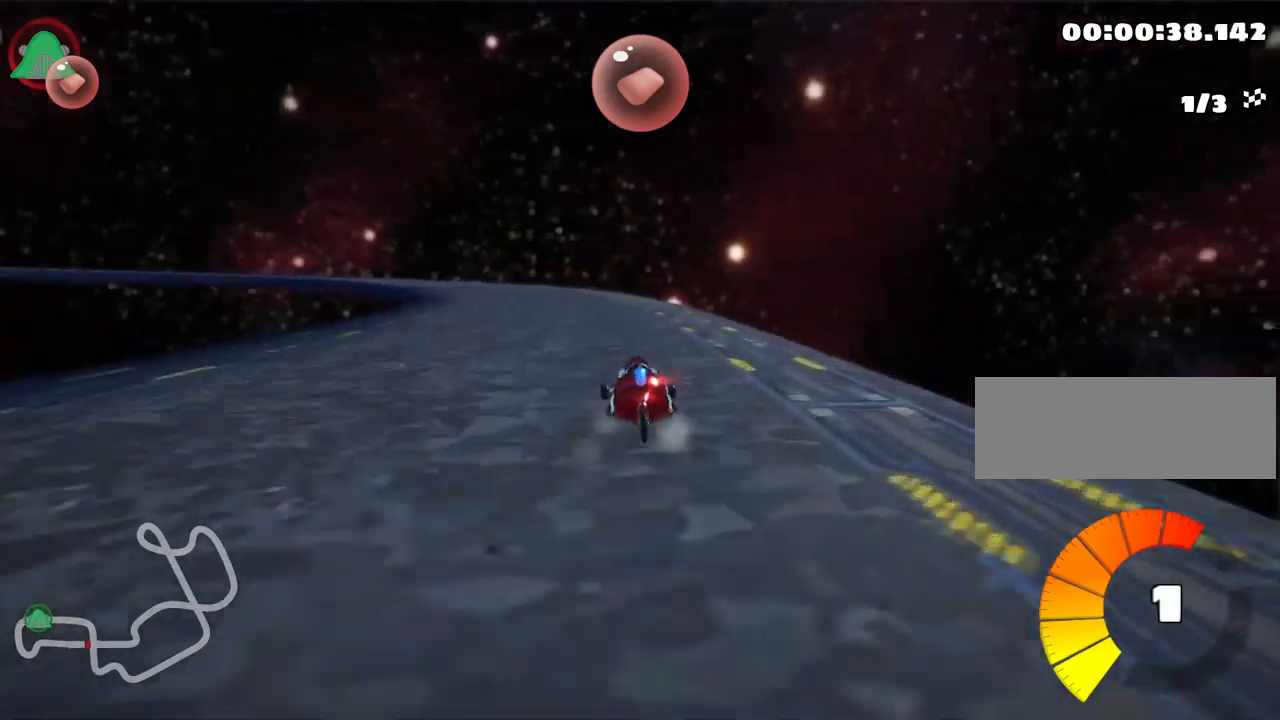
{"keys": ["left", "skid", "up"], "events": [[83, "nitro", "up"], [117, "left", "up"], [233, "left", "down"]]}
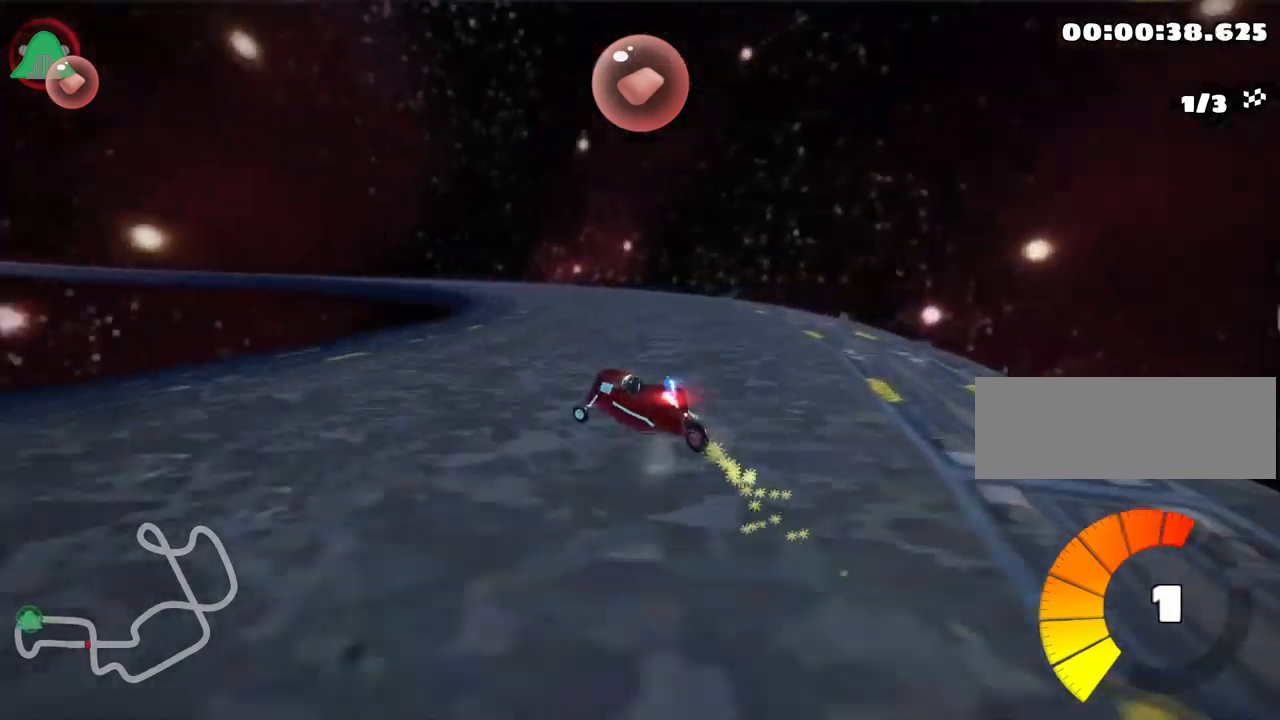
{"keys": ["left", "skid", "up"], "events": [[33, "left", "up"], [217, "left", "down"]]}
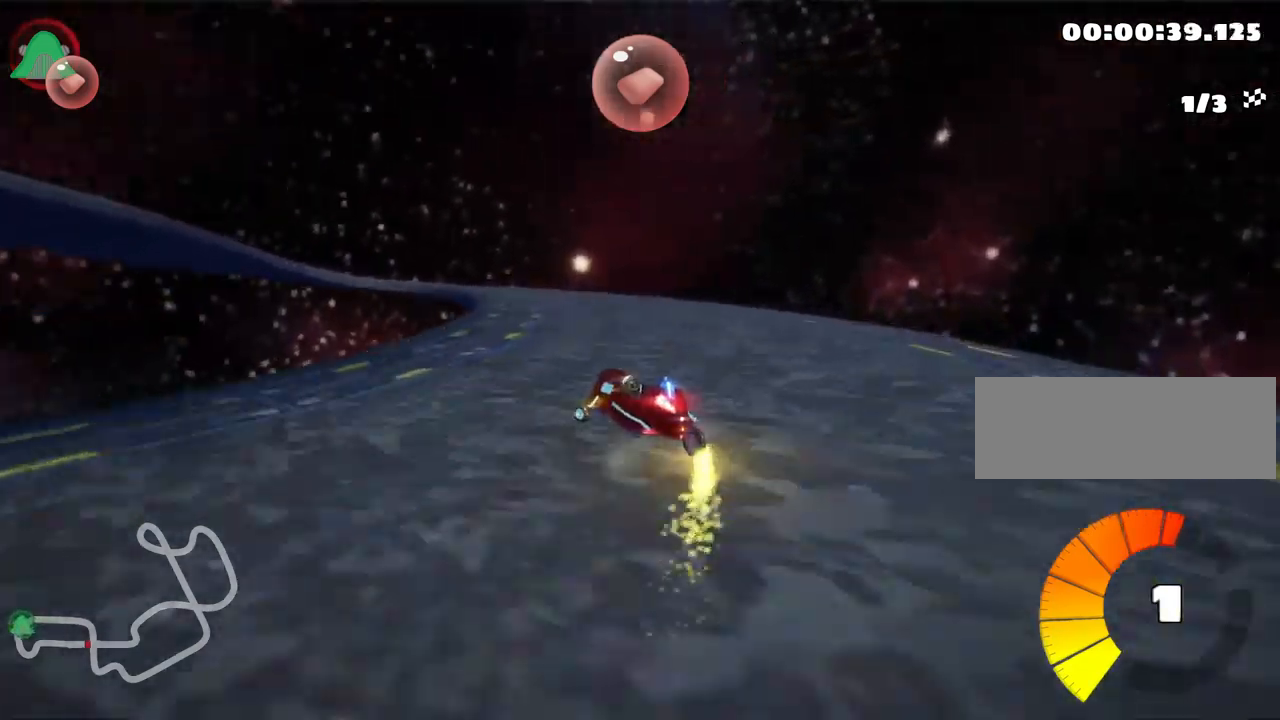
{"keys": ["left", "right", "skid", "up"], "events": [[500, "right", "down"]]}
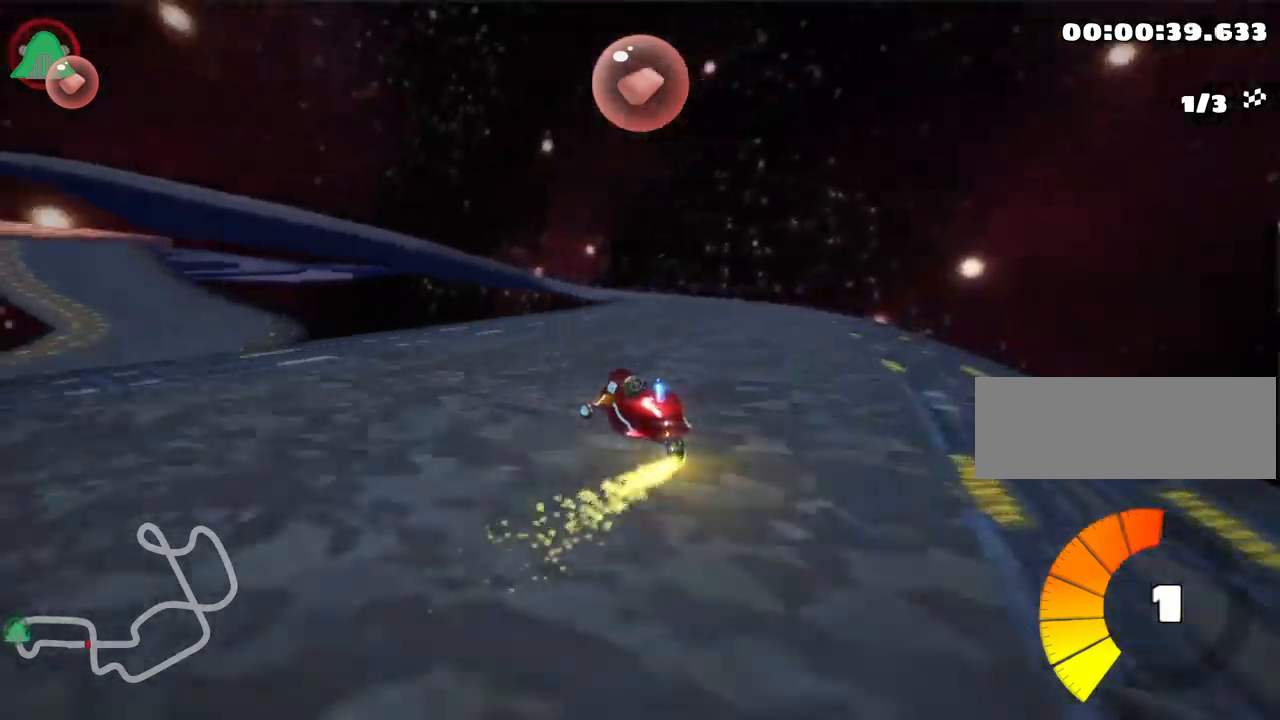
{"keys": ["left", "skid", "up"], "events": [[50, "left", "up"], [300, "right", "up"], [317, "left", "down"]]}
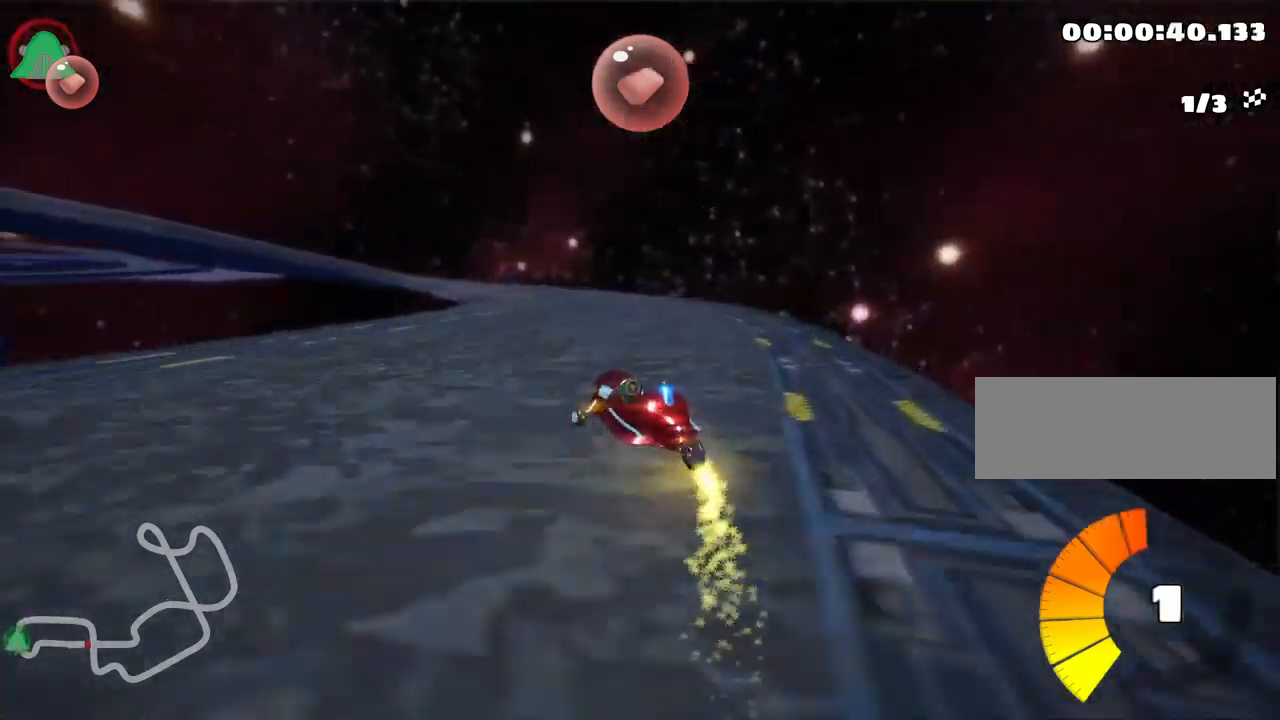
{"keys": ["left", "skid", "up"], "events": [[283, "left", "up"], [383, "left", "down"]]}
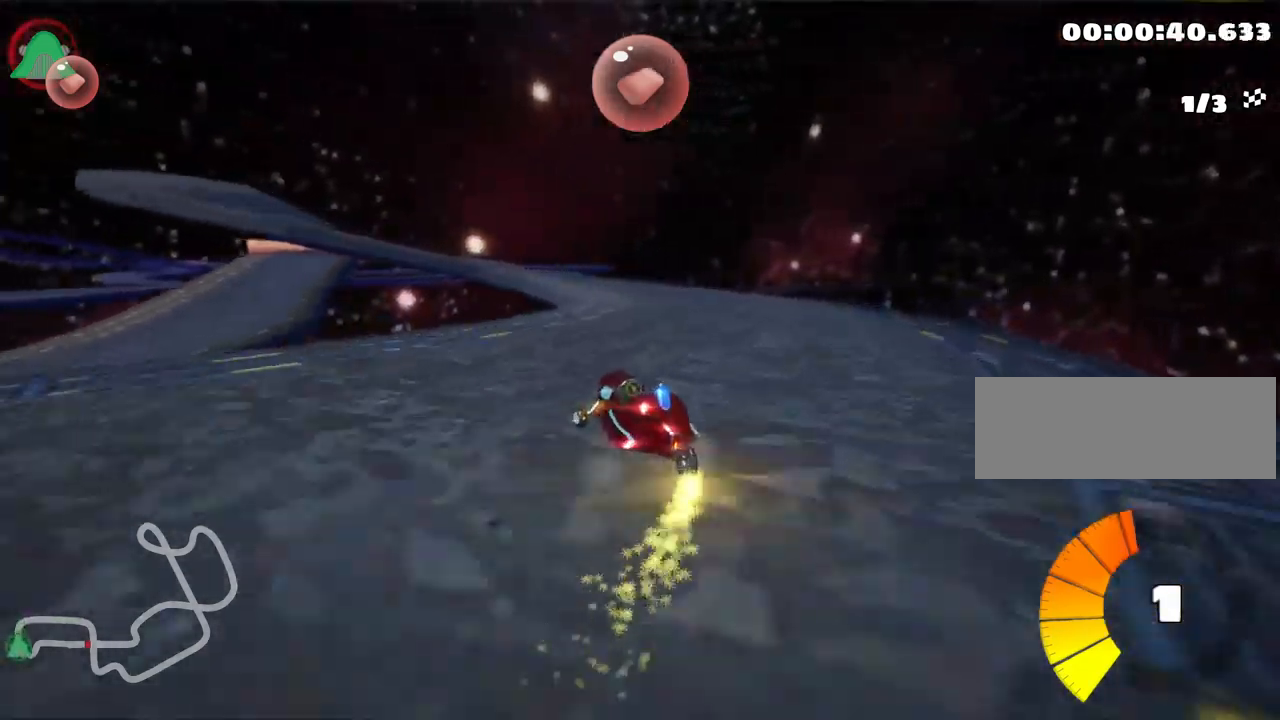
{"keys": ["left", "up"], "events": [[83, "left", "up"], [250, "left", "down"], [400, "skid", "up"]]}
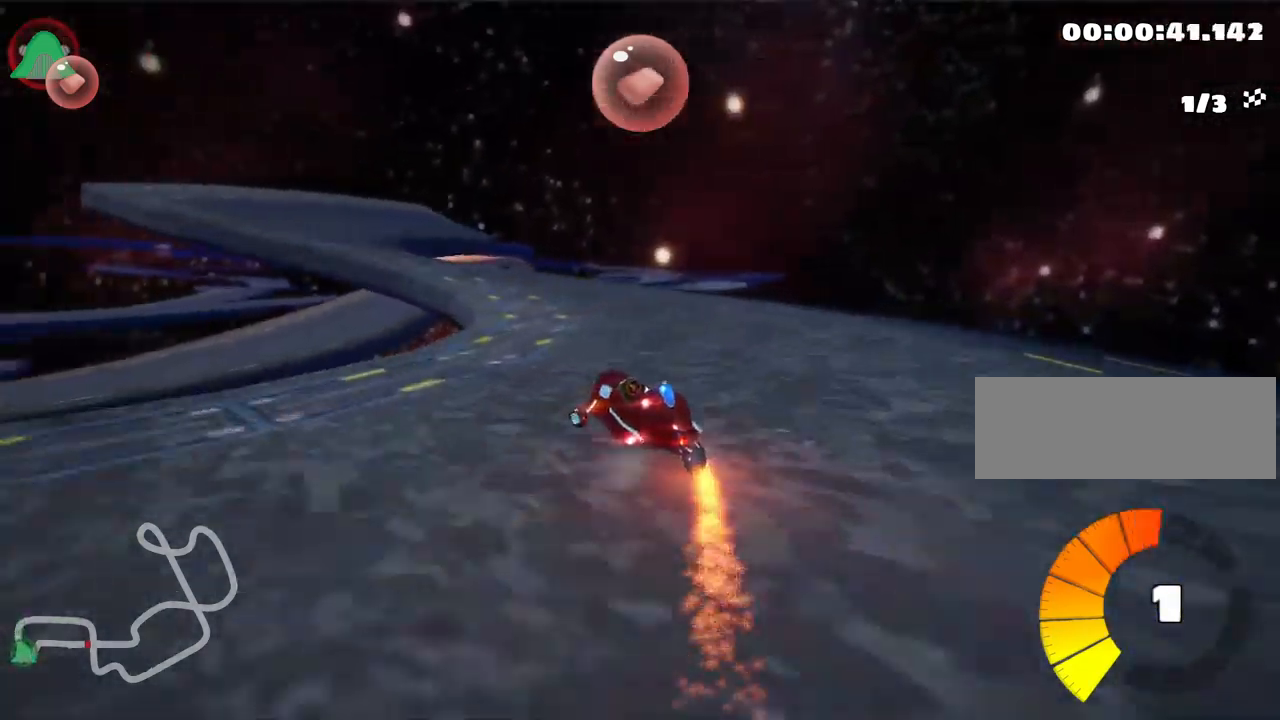
{"keys": ["right", "skid", "up"], "events": [[417, "left", "up"], [467, "skid", "down"], [483, "right", "down"]]}
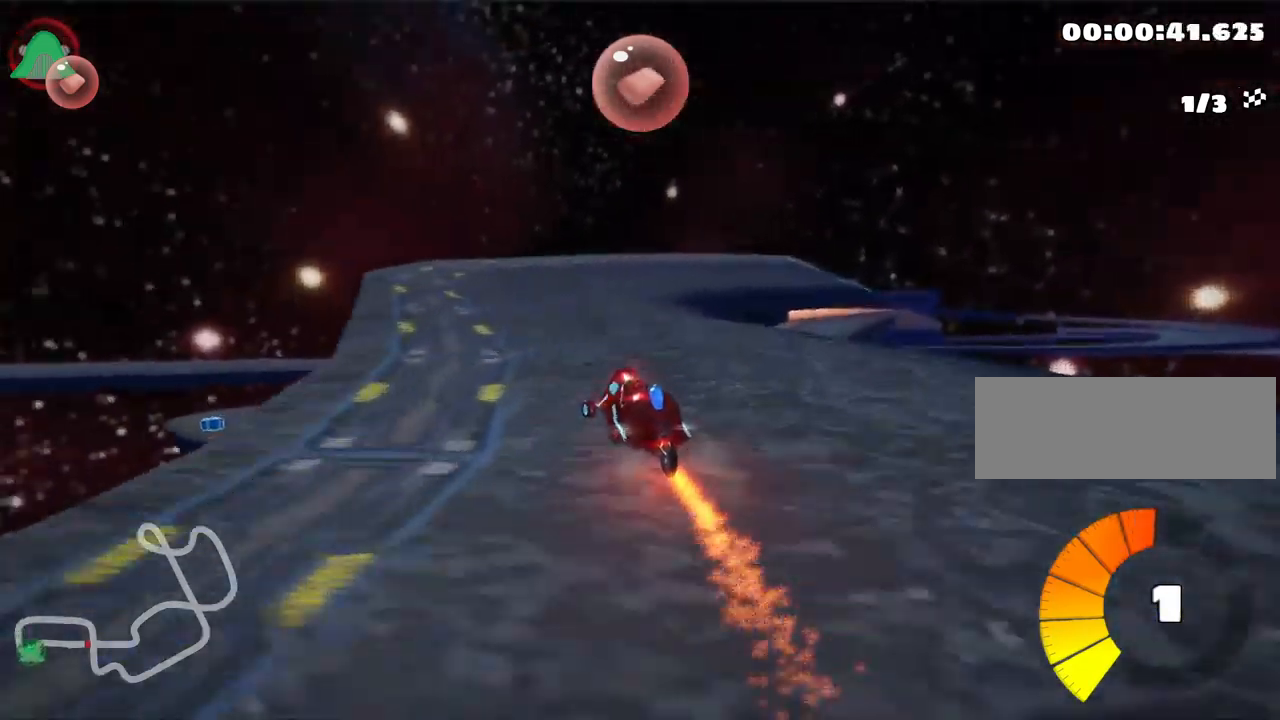
{"keys": ["right", "skid", "up"], "events": []}
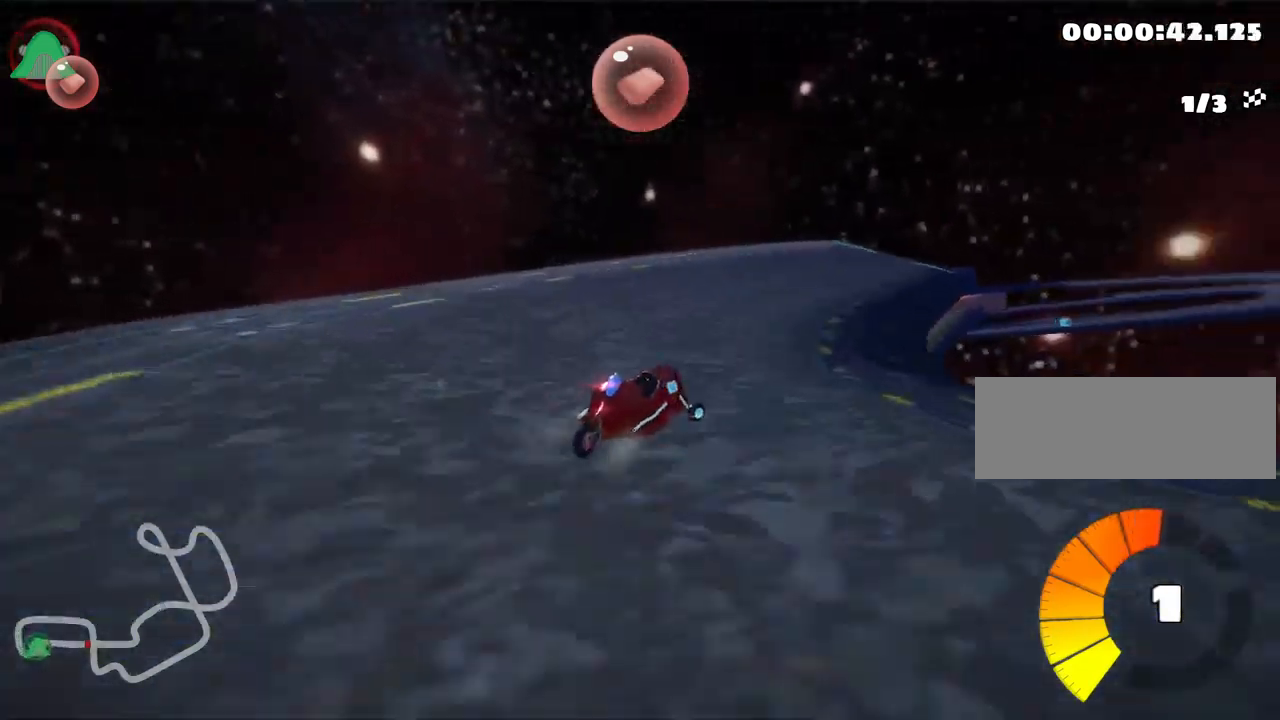
{"keys": ["left", "skid", "up"], "events": [[267, "left", "down"], [367, "right", "up"]]}
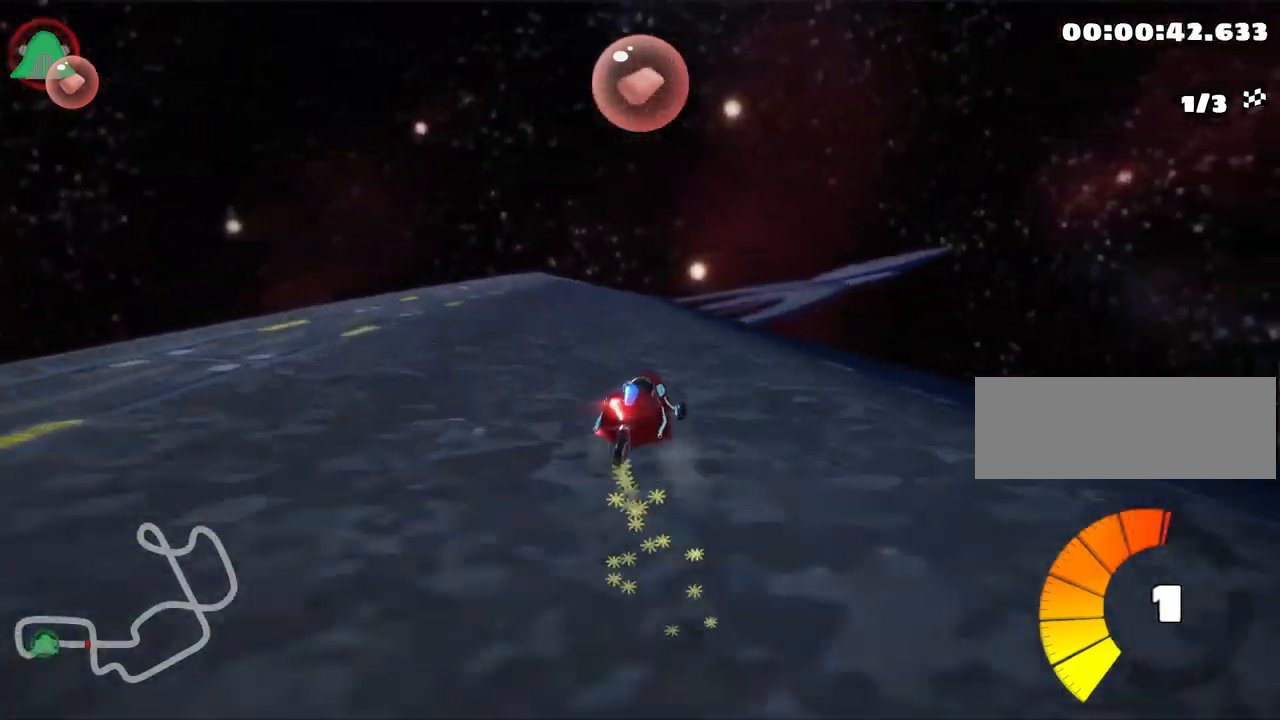
{"keys": ["left", "skid", "up"], "events": [[17, "left", "up"], [150, "left", "down"]]}
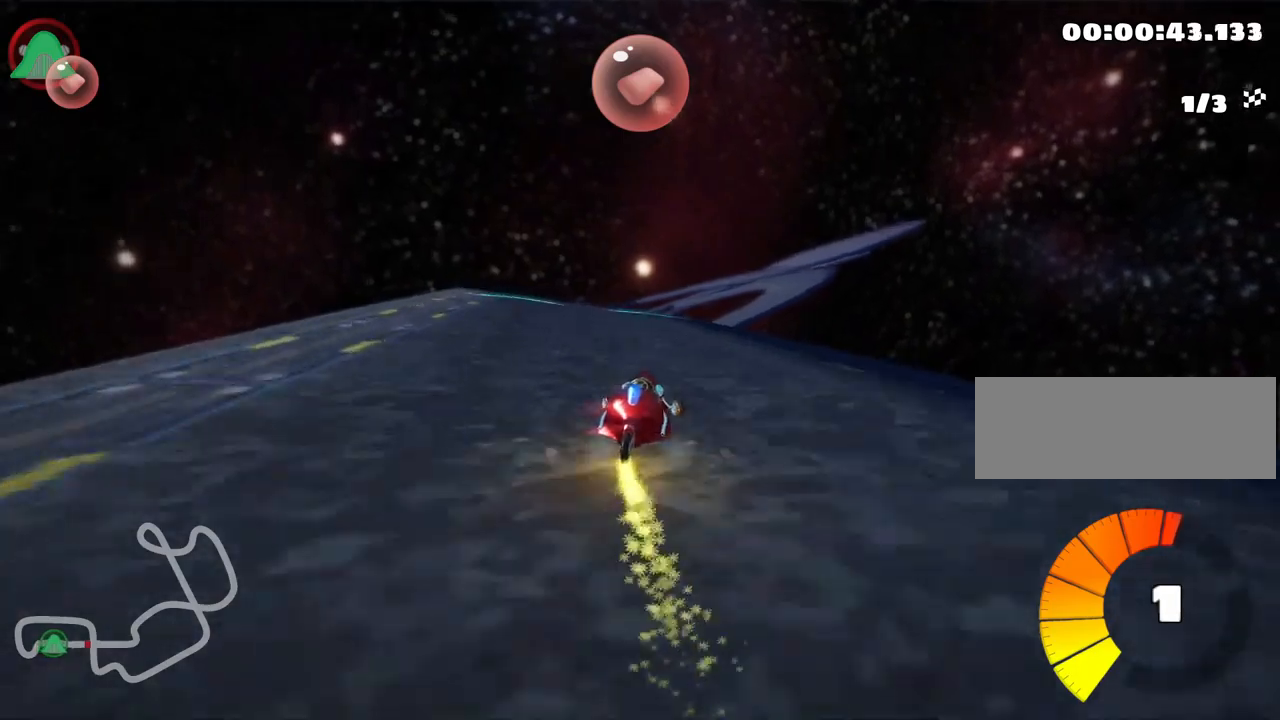
{"keys": ["up"], "events": [[134, "skid", "up"], [317, "left", "up"]]}
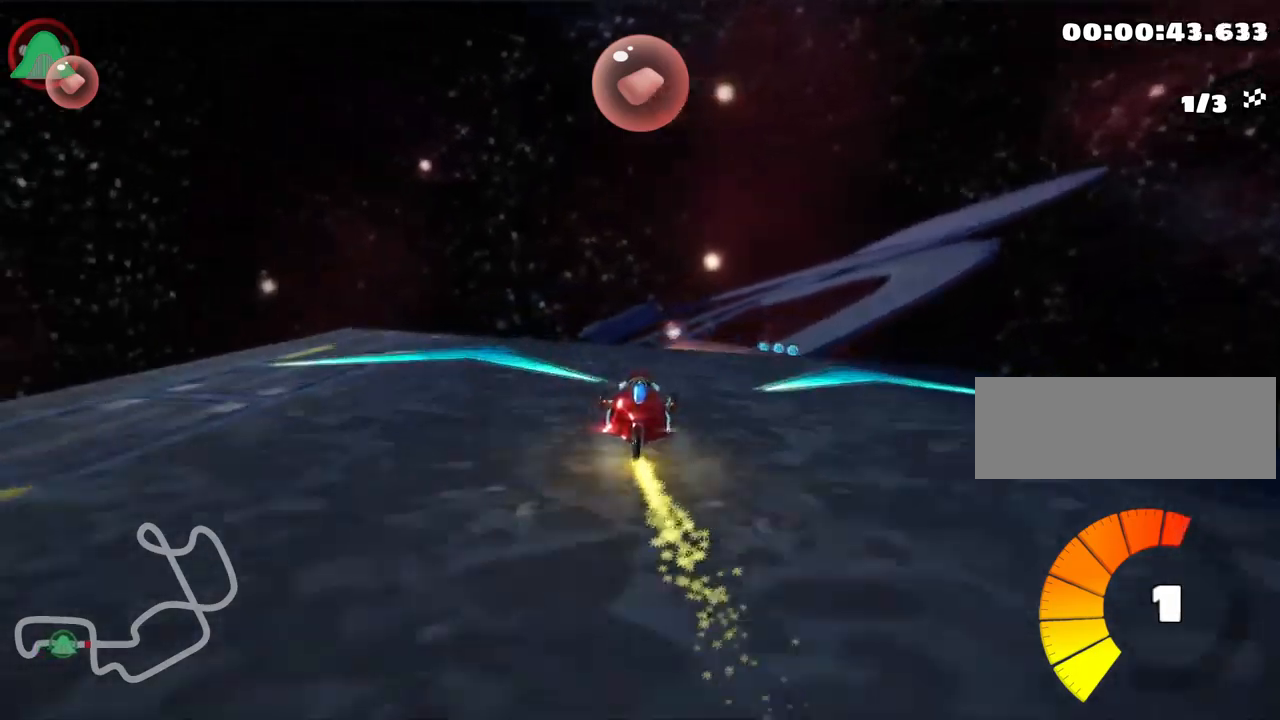
{"keys": ["right", "skid", "up"], "events": [[350, "right", "down"], [384, "skid", "down"]]}
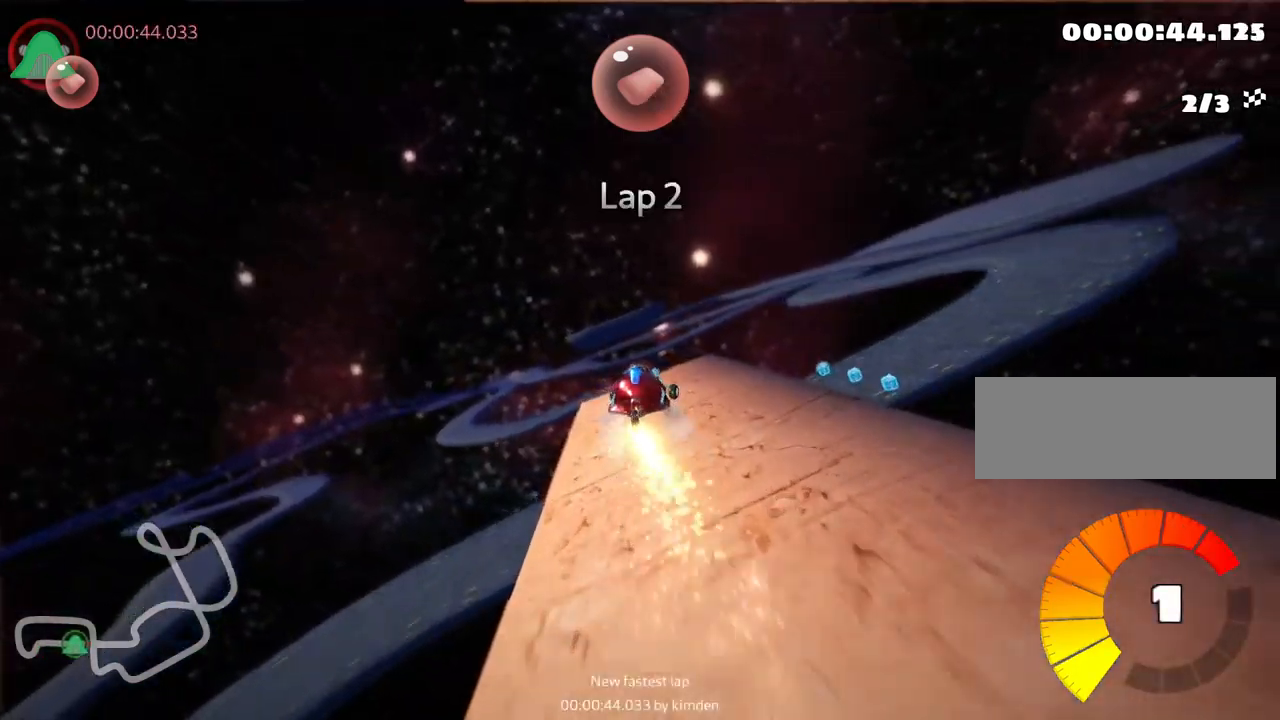
{"keys": ["left", "skid", "up"], "events": [[184, "left", "down"], [217, "right", "up"]]}
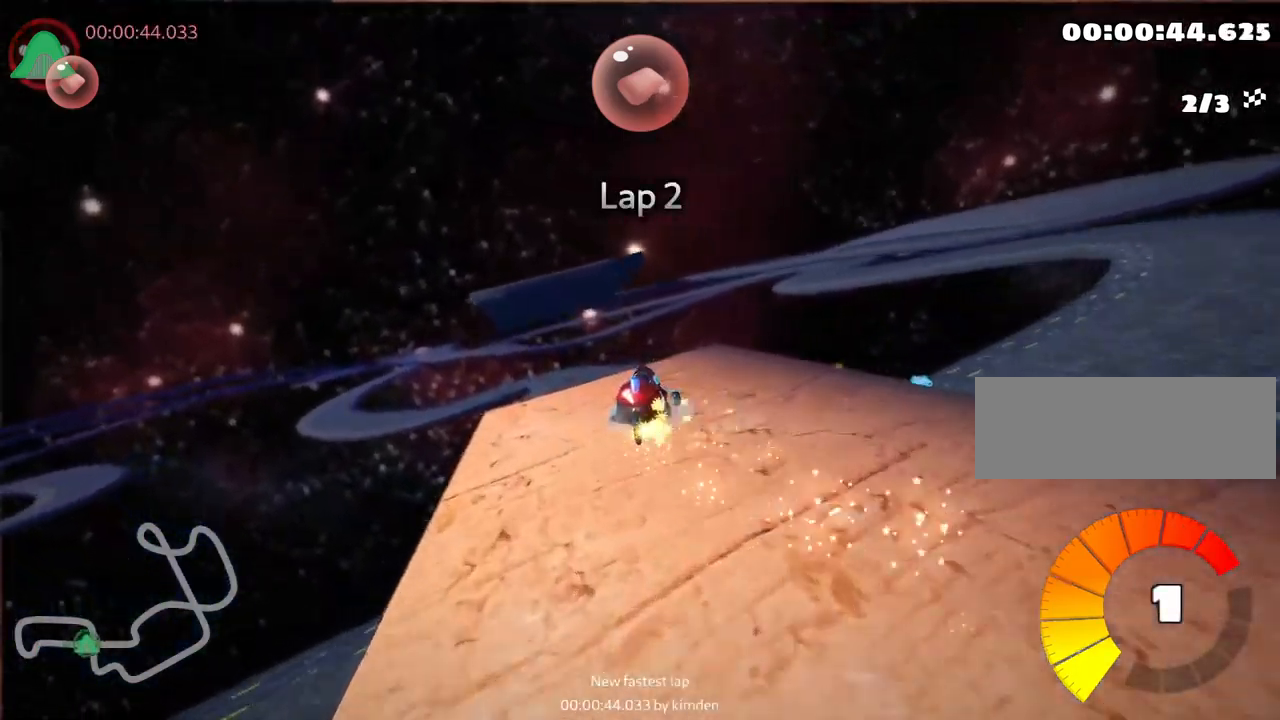
{"keys": ["left", "skid", "up"], "events": [[34, "skid", "up"], [217, "left", "up"], [367, "left", "down"], [384, "skid", "down"]]}
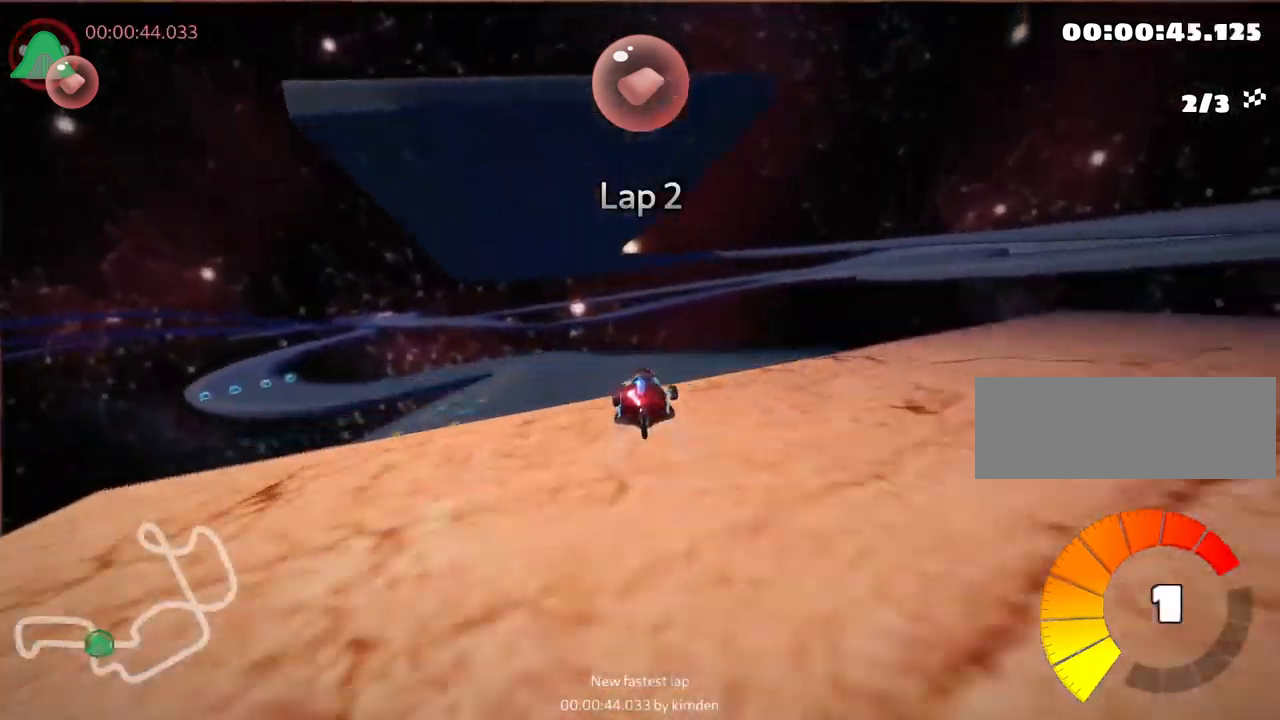
{"keys": ["left", "up"], "events": [[467, "skid", "up"]]}
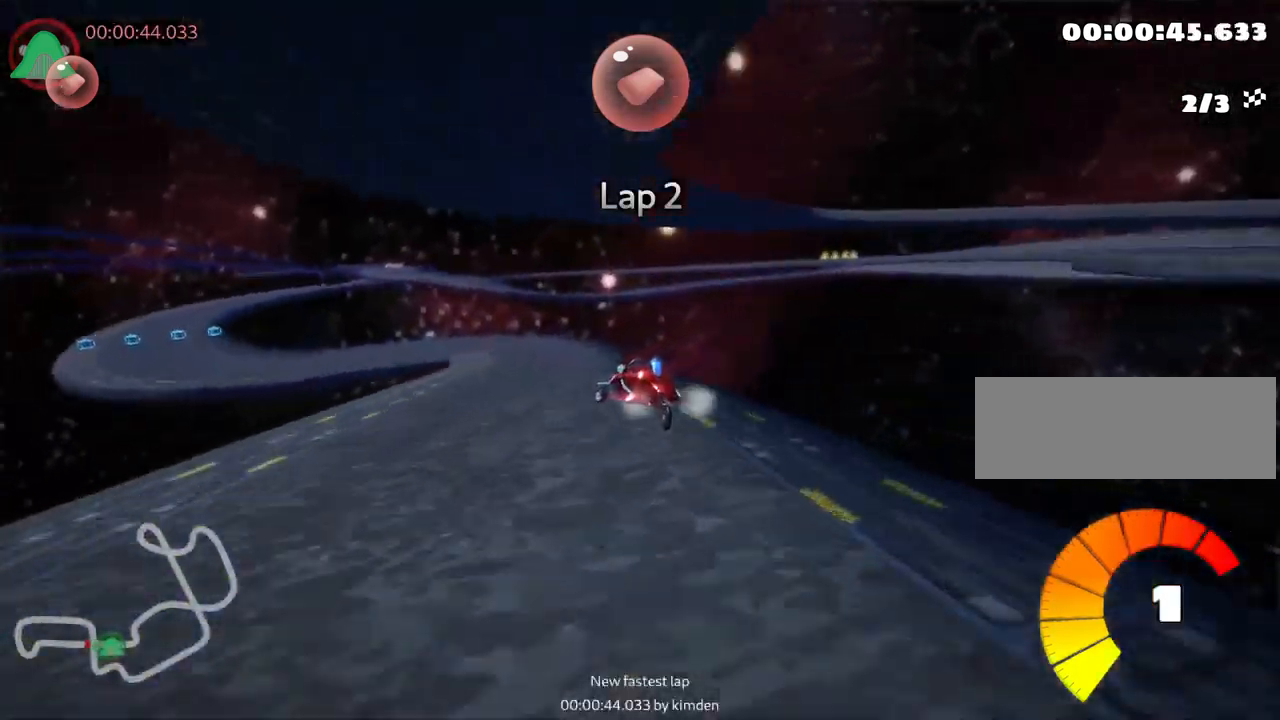
{"keys": ["up"], "events": [[350, "left", "up"]]}
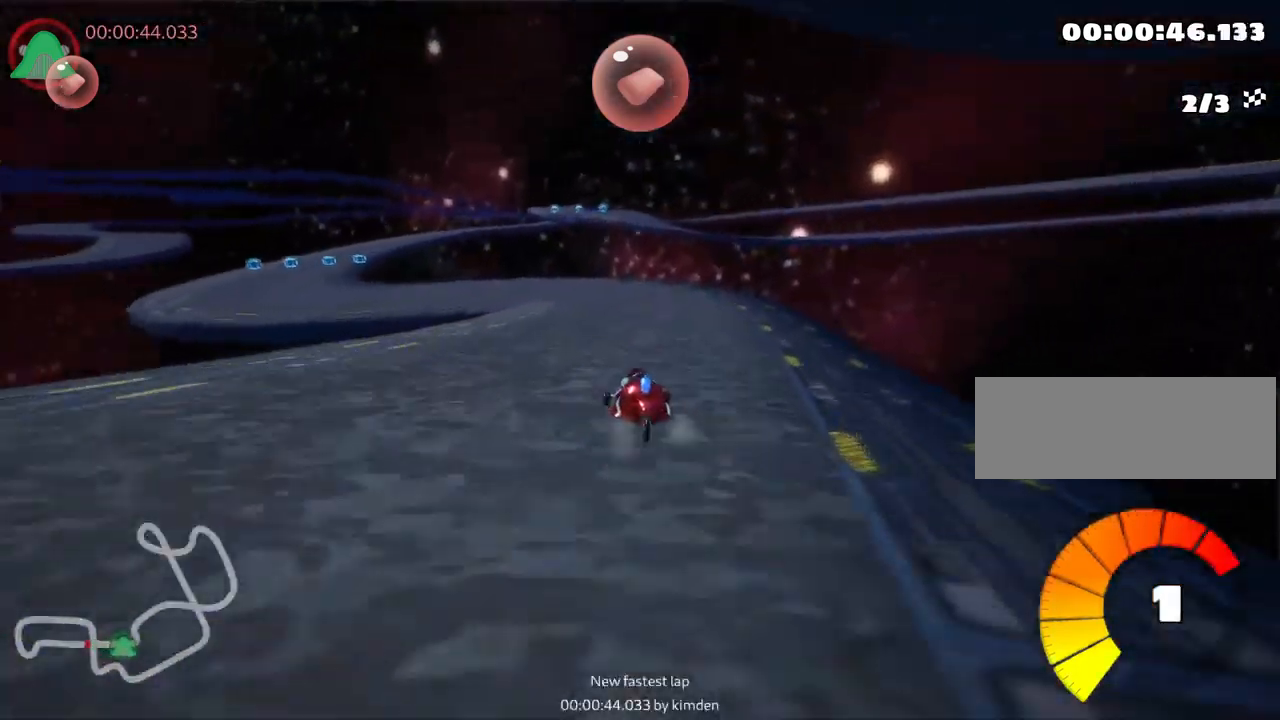
{"keys": ["left", "up"], "events": [[67, "left", "down"], [100, "skid", "down"], [484, "skid", "up"]]}
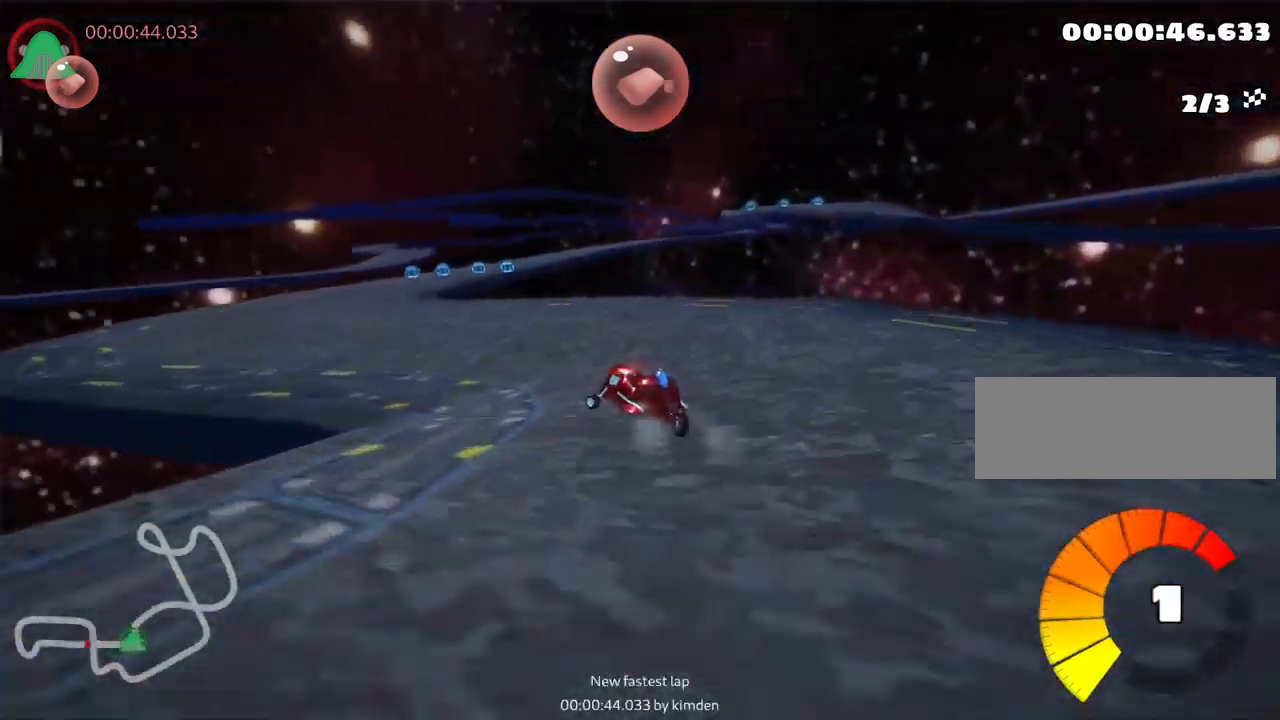
{"keys": ["right", "skid", "up"], "events": [[267, "left", "up"], [317, "skid", "down"], [334, "right", "down"]]}
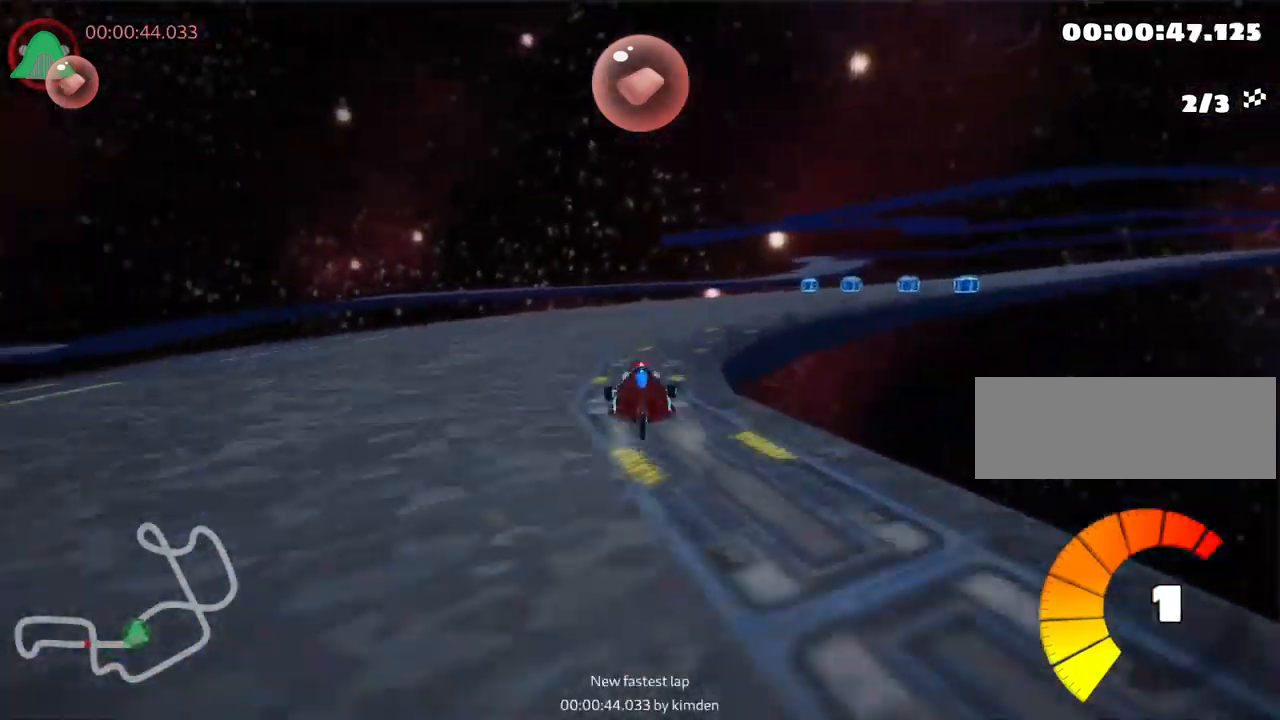
{"keys": ["up"], "events": [[300, "skid", "up"], [484, "right", "up"]]}